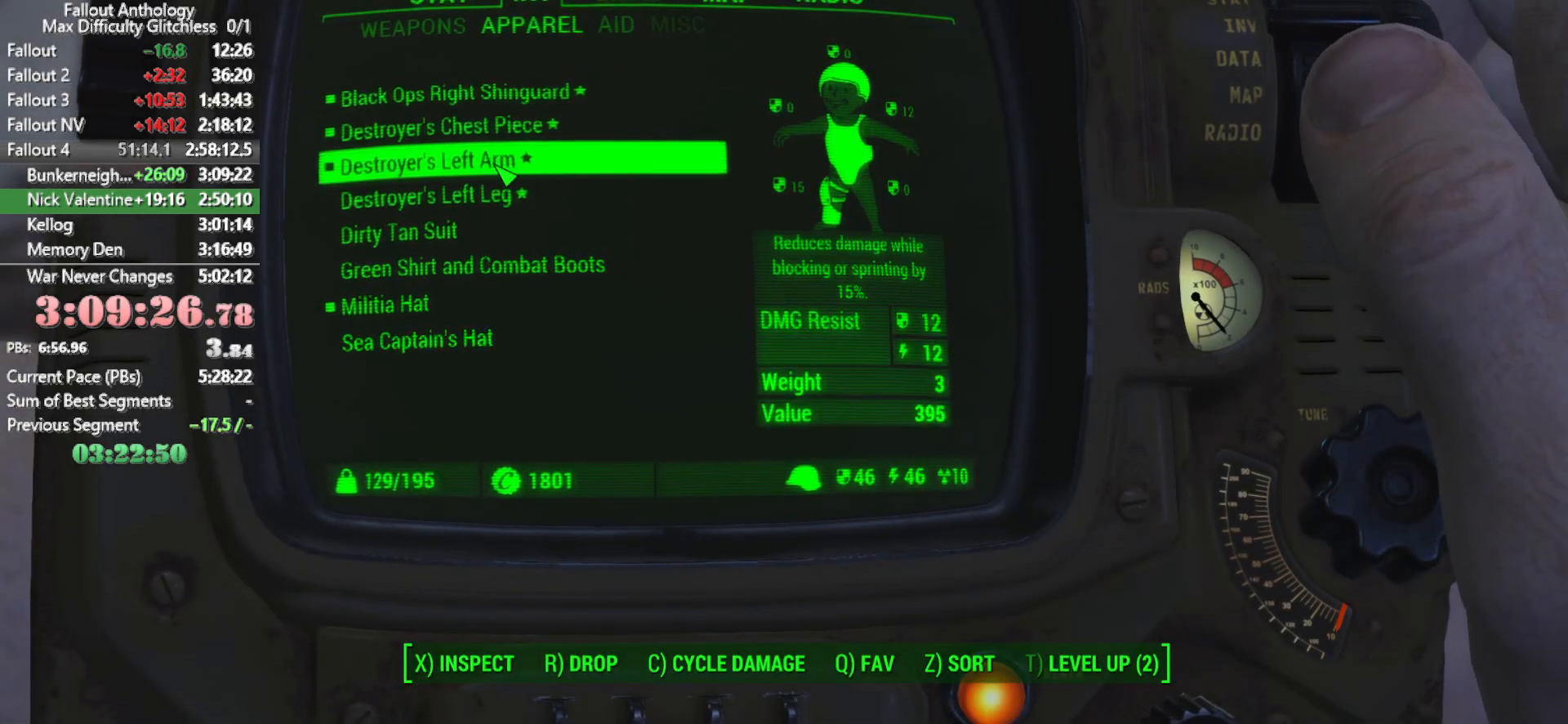
Gameplay with keyboard and mouse; each line is a JSON object with the keys and mouse buttons held at the frame after it. "events" lists presses ("down") and releases ("up") of "1", "2", "3", "4", "5", "a", "alt", "c", "caps_lock", "ctrl", "d", "down", "e", "f", "g", "left", "q", "r", "return", "right", "s", "shift", "space", "t", "tab", "up", "v", "w", "x", "z", "mouse_left", "mouse_right", "mouse_mb4", "mouse_mb5", "mouse_wheel_up" and "mouse_wheel_down" between this image and that frame as [ms after this image, input, new state], when the widget could be followed in between. "mouse_left", "mouse_right", "mouse_mb4", "mouse_mb5", "mouse_wheel_up", "mouse_wheel_down" = the "left", "right", "mb4", "mb5", "wheel_up", "wheel_down" buttons of the "mouse" list. No other keys are recorded. Not read: mouse_move.
{"keys": [], "mouse": []}
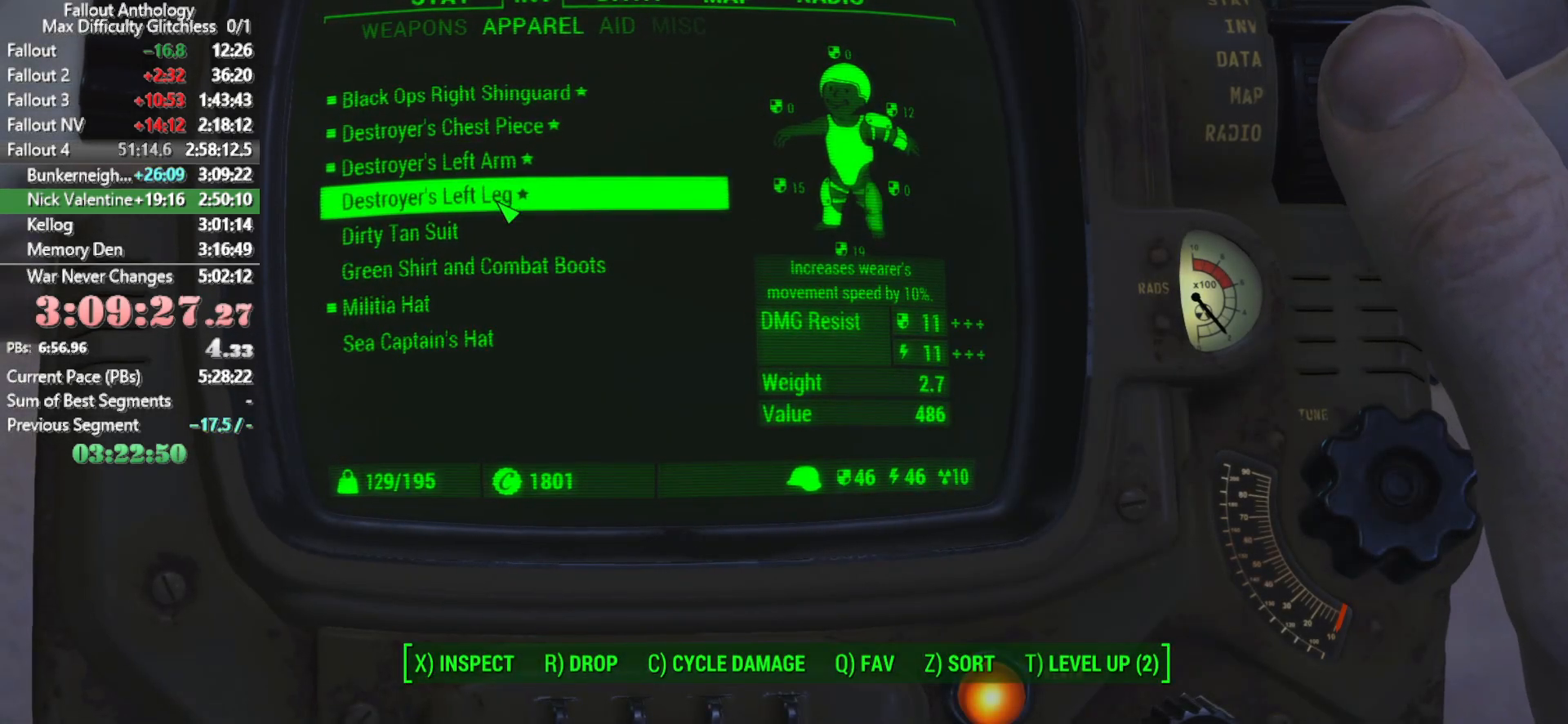
{"keys": [], "mouse": [], "events": []}
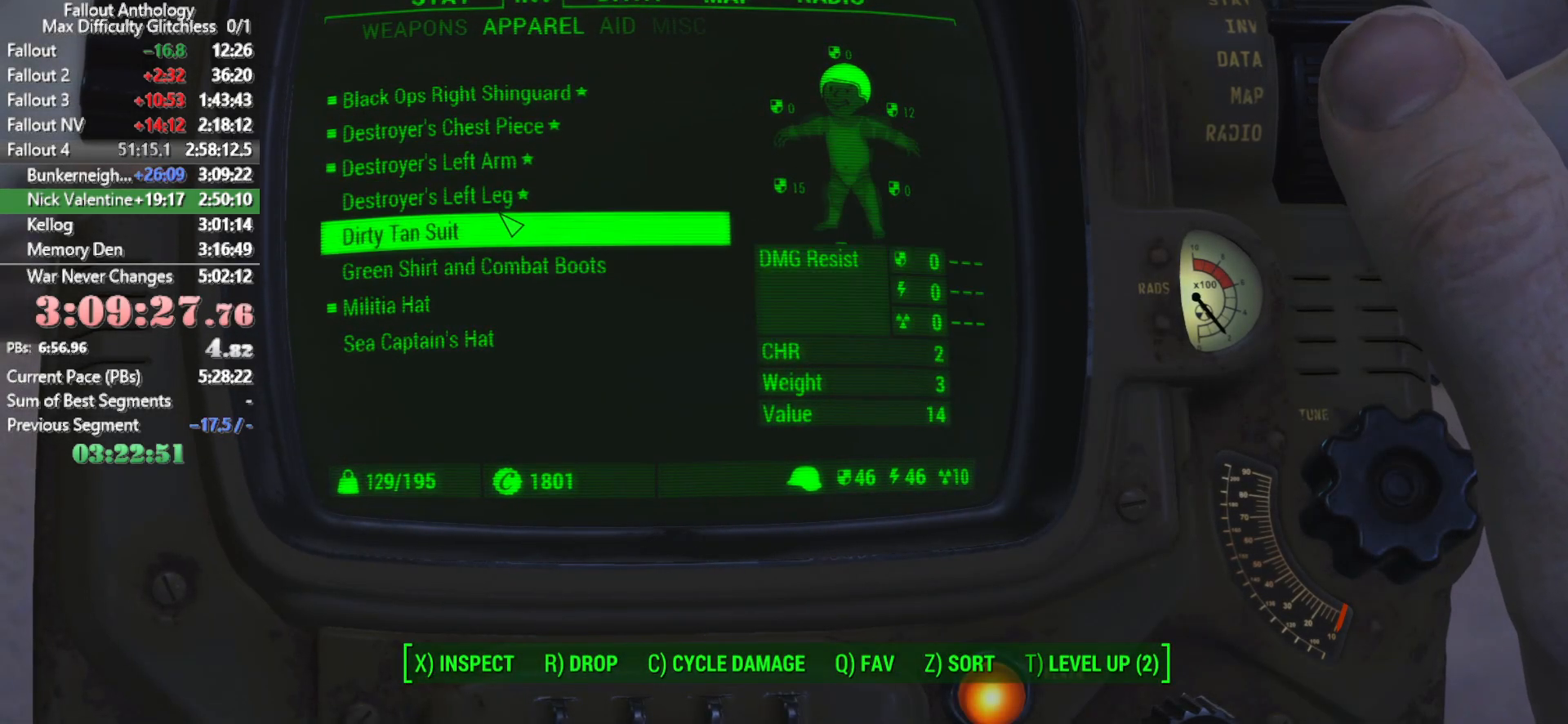
{"keys": [], "mouse": [], "events": [[66, "mouse_left", "down"], [66, "mouse_wheel_down", "down"], [66, "mouse_wheel_up", "down"], [200, "mouse_left", "up"], [200, "mouse_wheel_down", "up"], [200, "mouse_wheel_up", "up"]]}
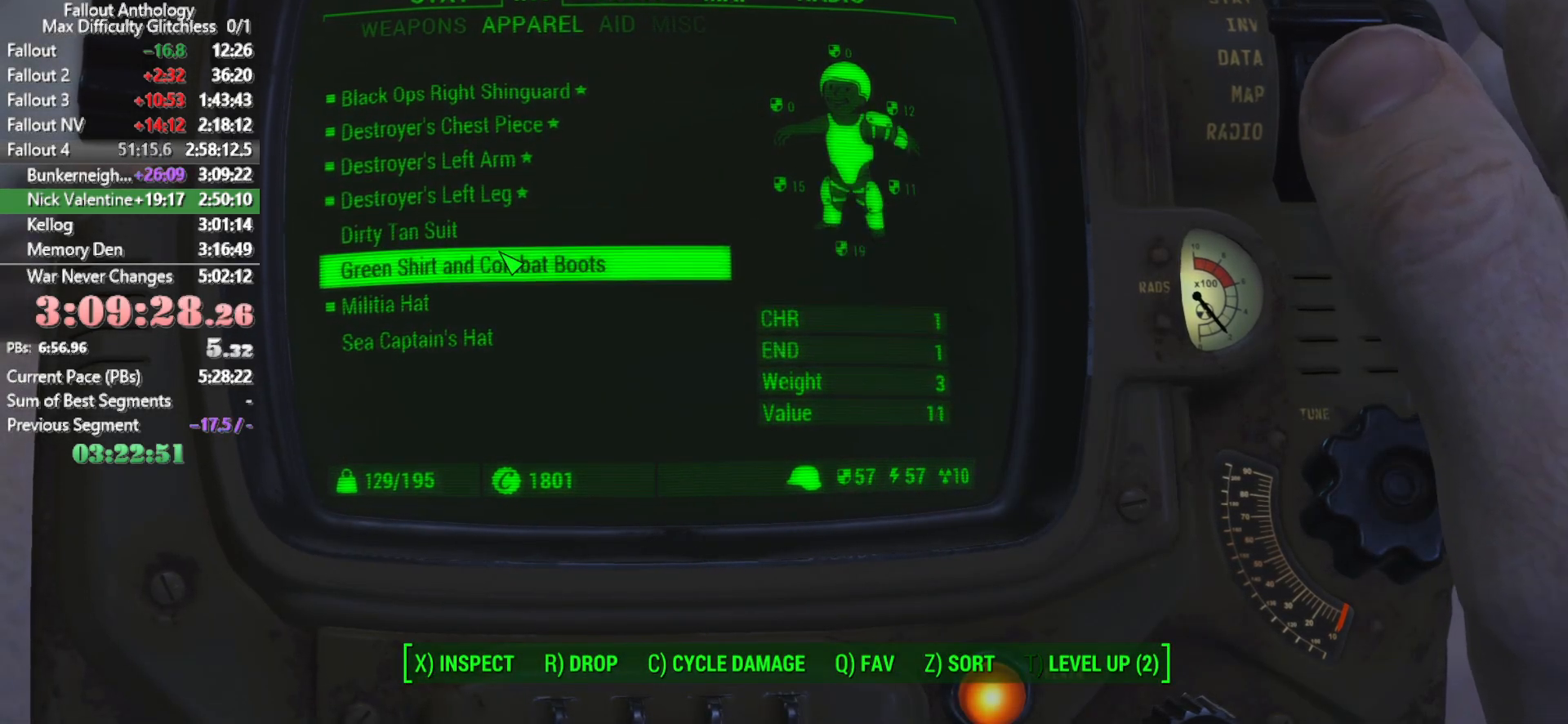
{"keys": [], "mouse": [], "events": [[133, "mouse_left", "down"], [133, "mouse_wheel_down", "down"], [133, "mouse_wheel_up", "down"], [216, "mouse_left", "up"], [216, "mouse_wheel_down", "up"], [216, "mouse_wheel_up", "up"]]}
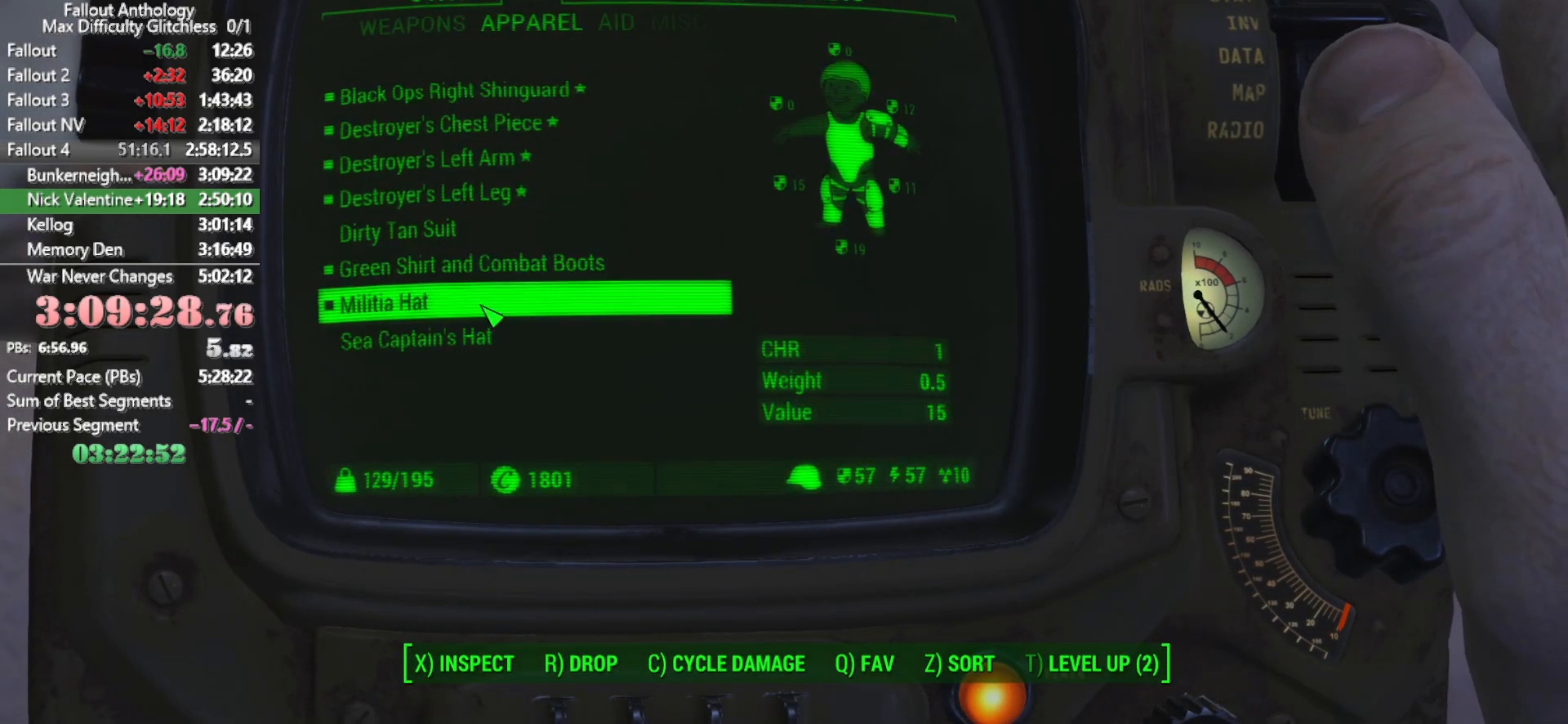
{"keys": [], "mouse": [], "events": [[233, "mouse_left", "down"], [233, "mouse_wheel_down", "down"], [233, "mouse_wheel_up", "down"], [333, "mouse_left", "up"], [333, "mouse_wheel_down", "up"], [333, "mouse_wheel_up", "up"]]}
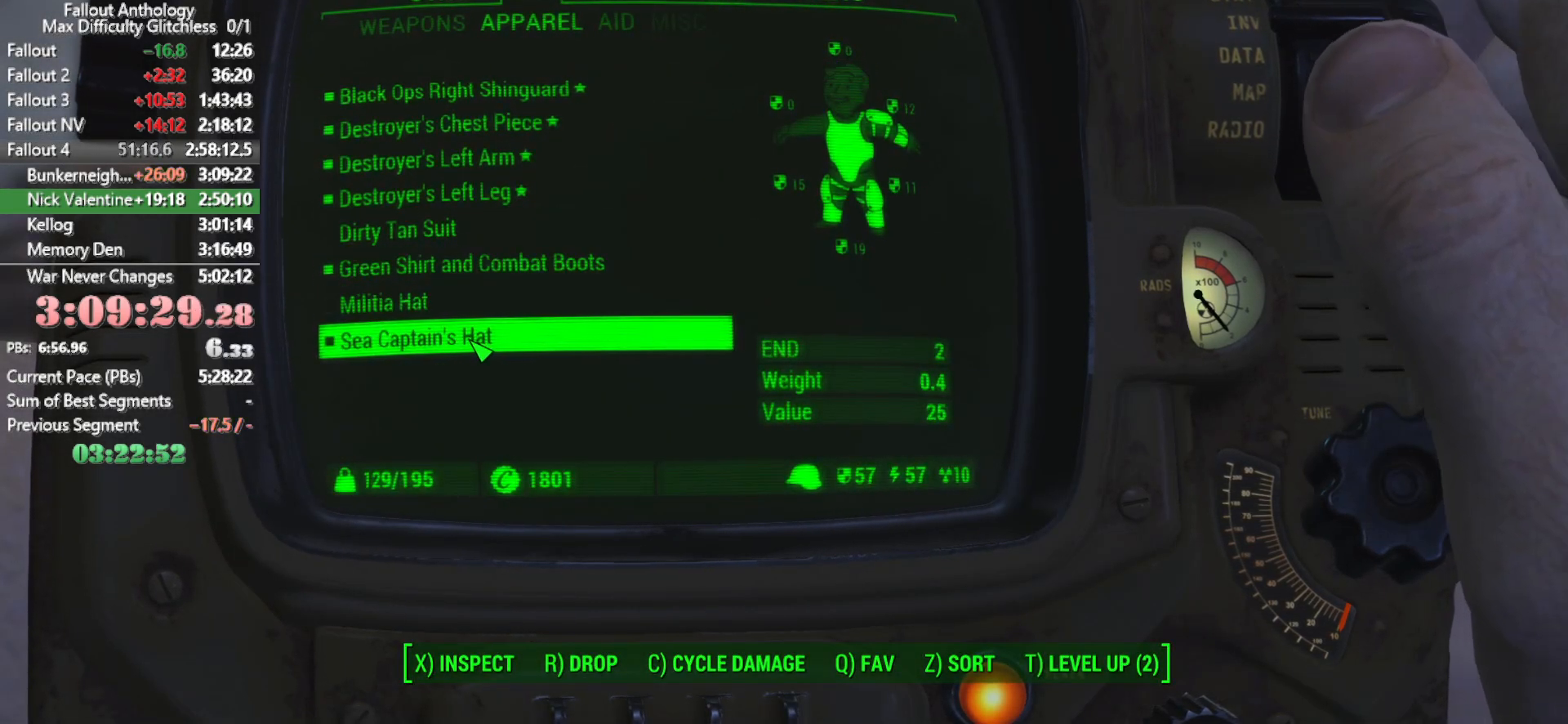
{"keys": [], "mouse": [], "events": []}
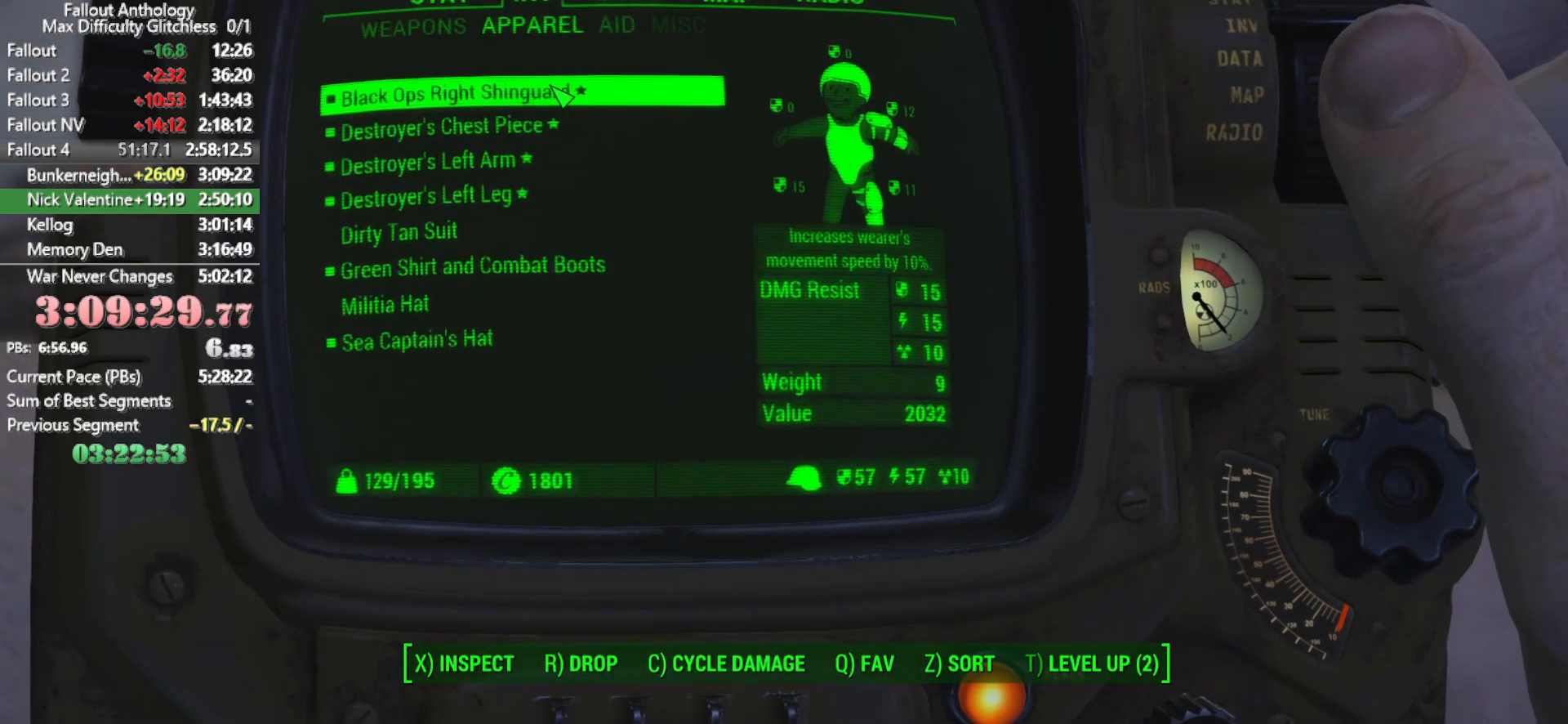
{"keys": [], "mouse": [], "events": []}
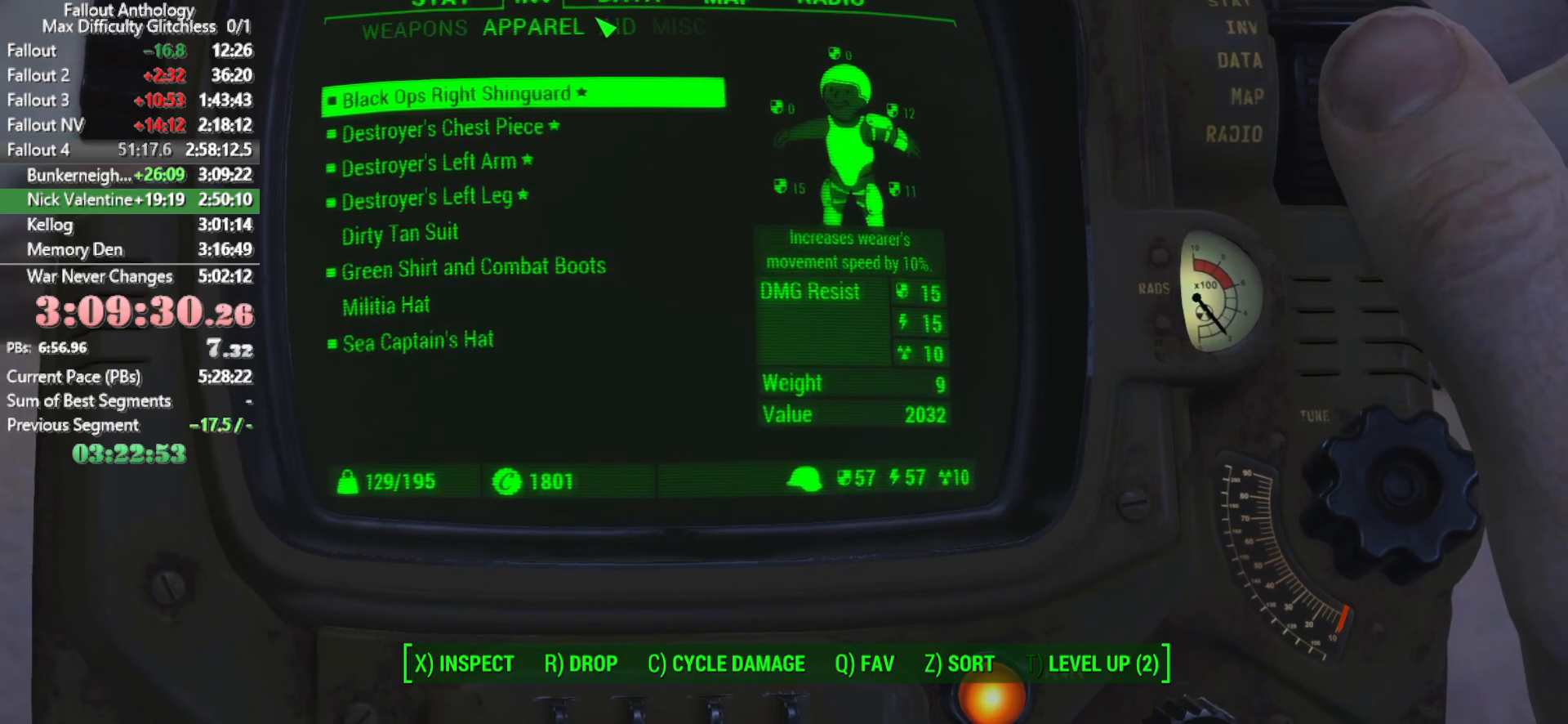
{"keys": ["w"], "mouse": [], "events": [[283, "tab", "down"], [383, "tab", "up"], [433, "w", "down"]]}
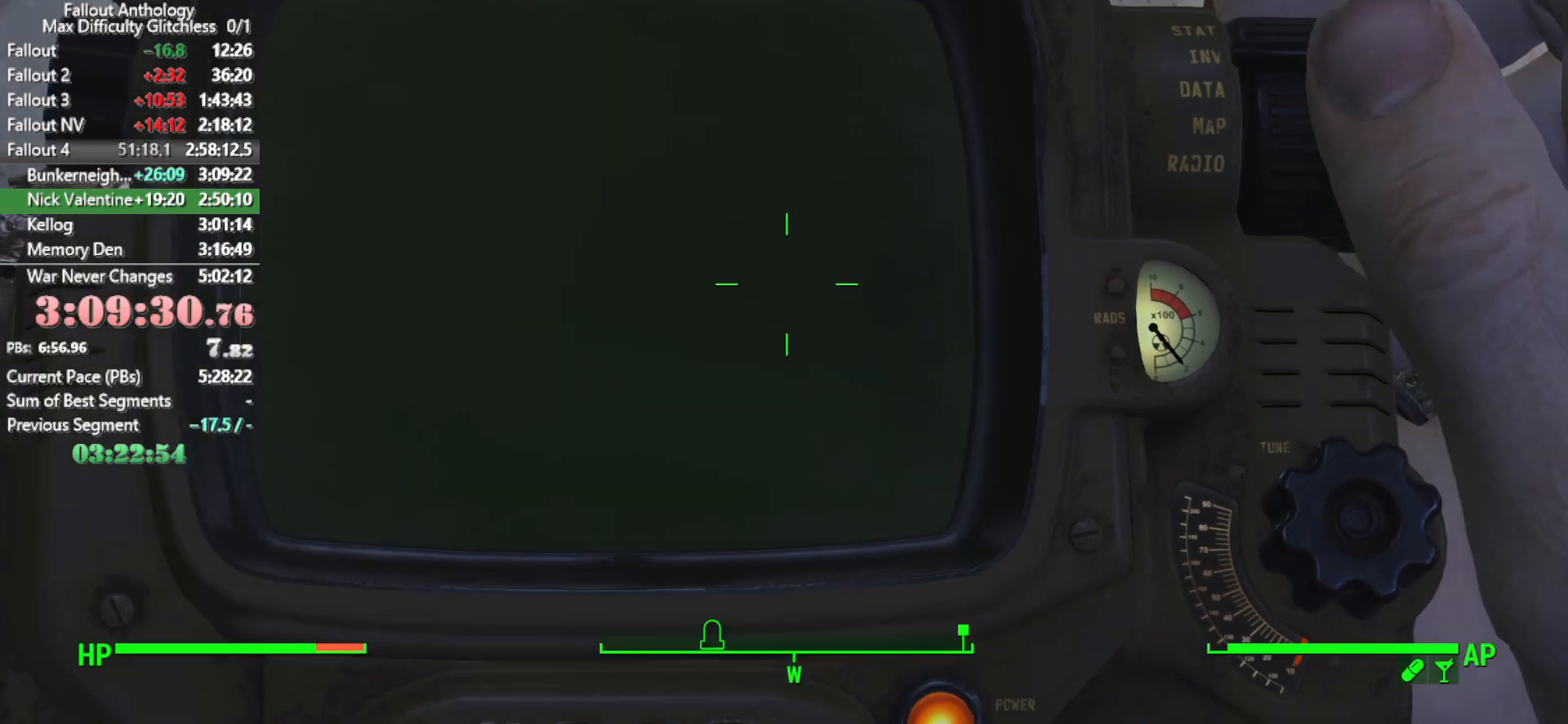
{"keys": ["w"], "mouse": [], "events": []}
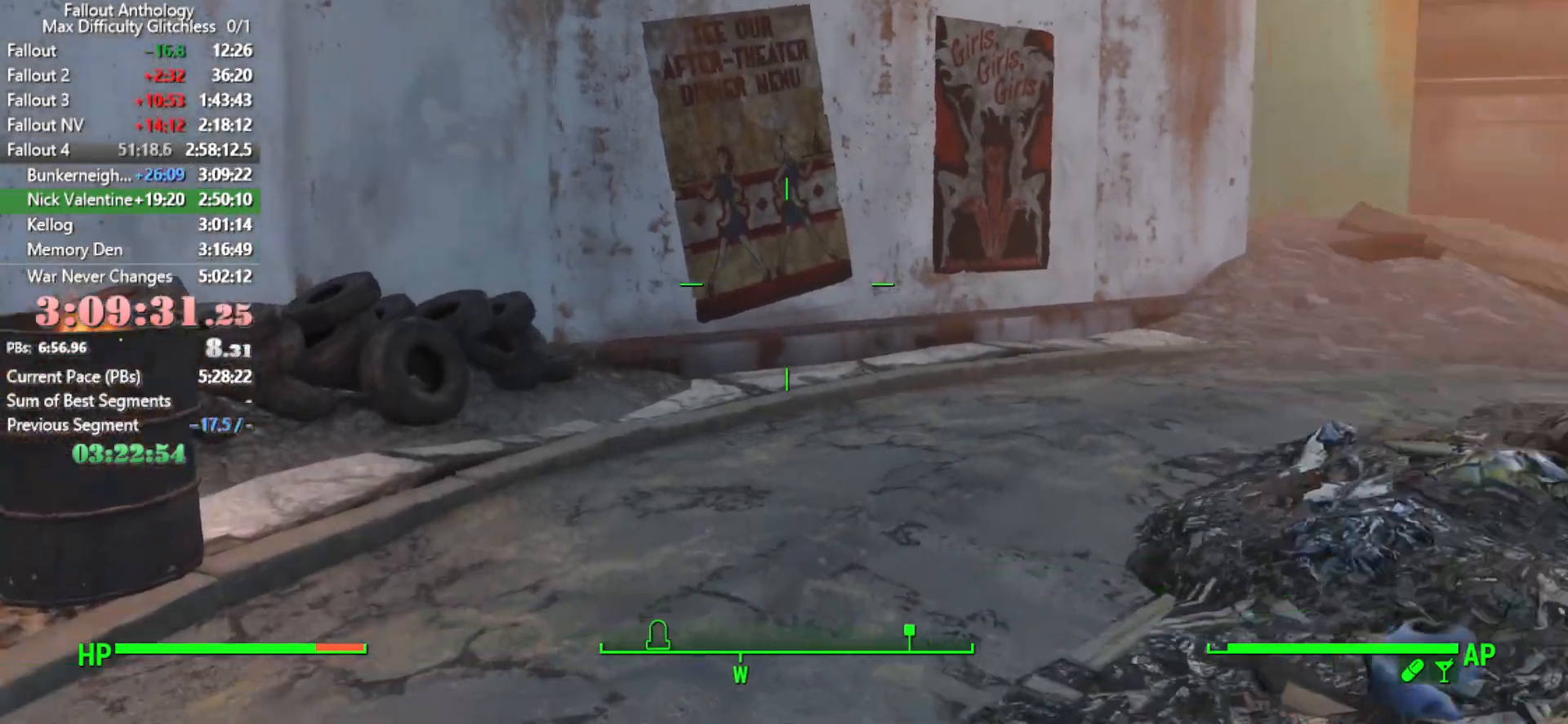
{"keys": ["w"], "mouse": [], "events": [[83, "shift", "down"], [266, "shift", "up"]]}
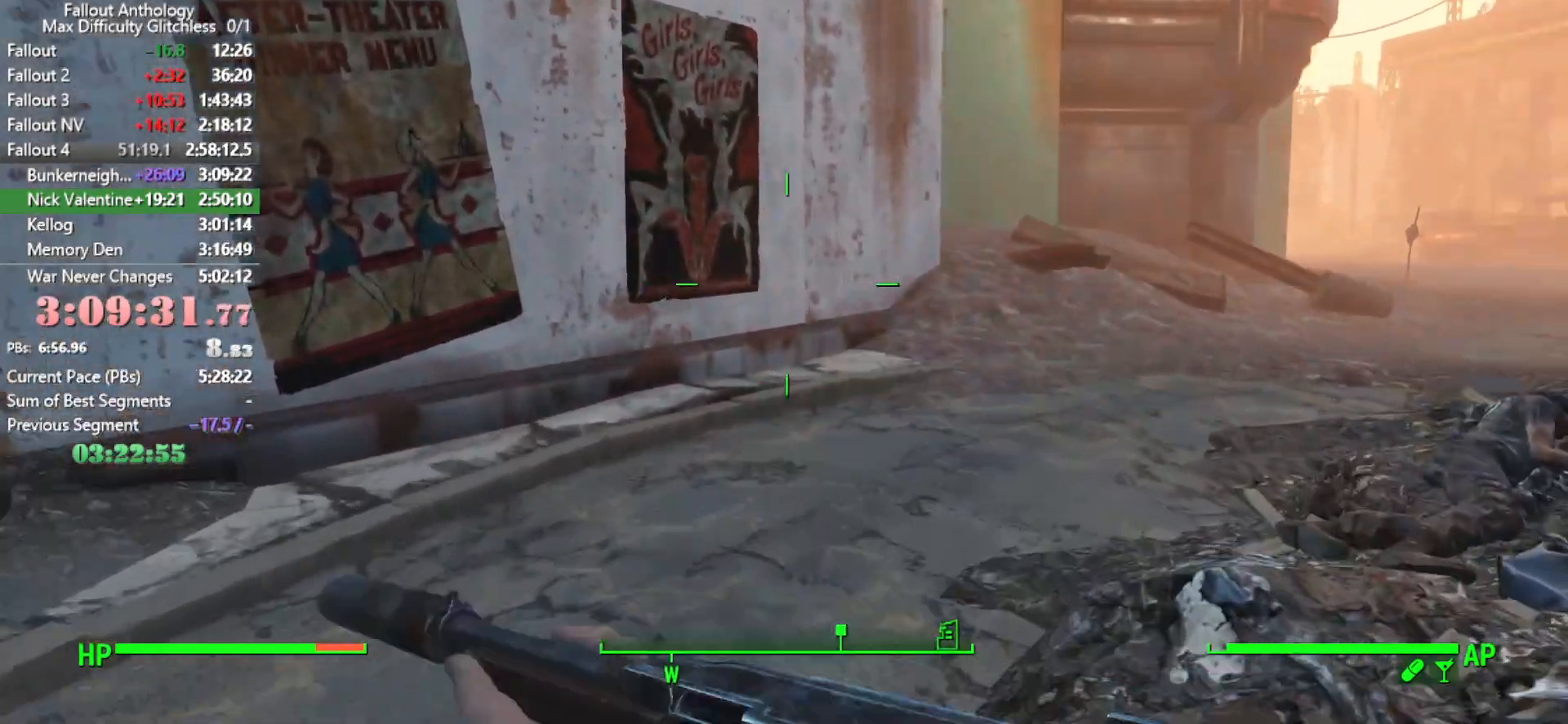
{"keys": ["w"], "mouse": [], "events": []}
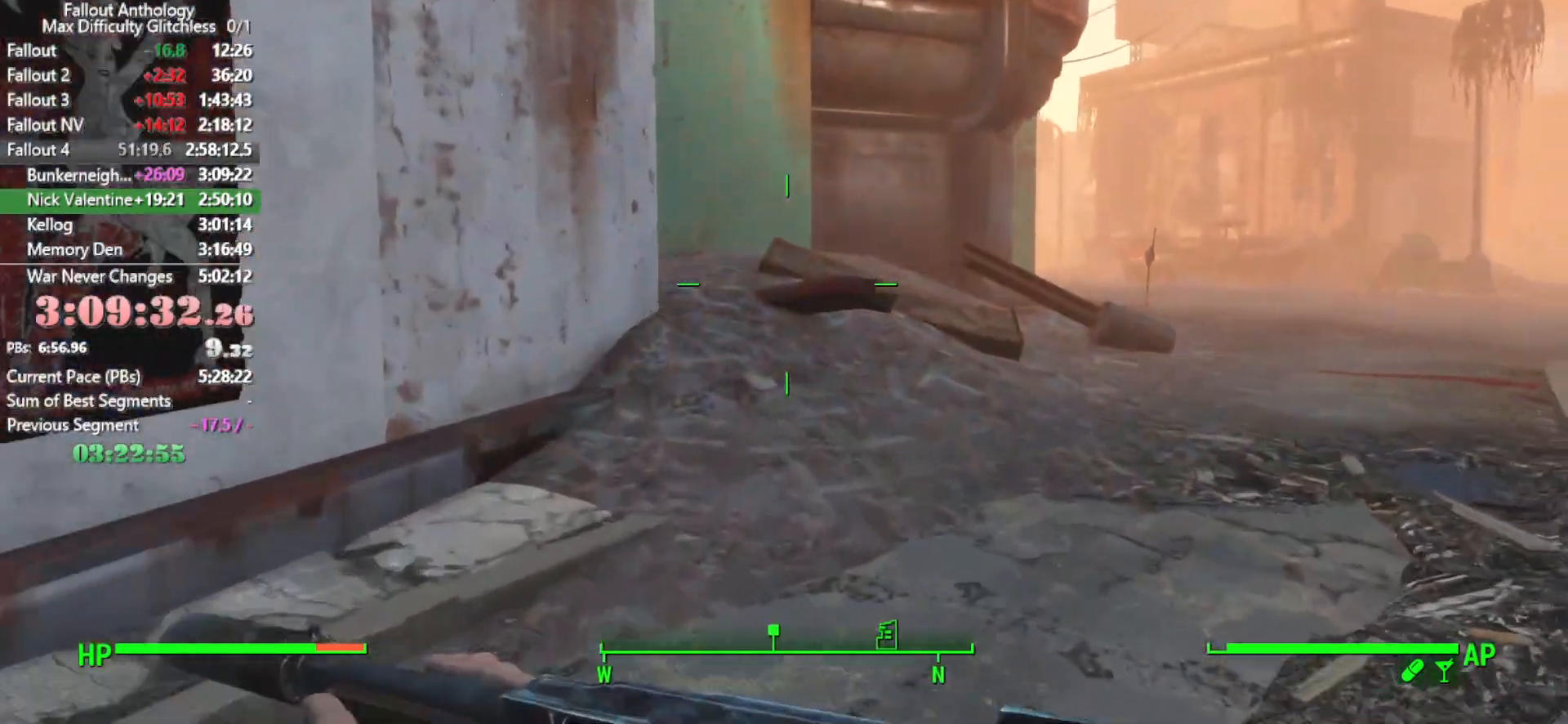
{"keys": ["w"], "mouse": [], "events": []}
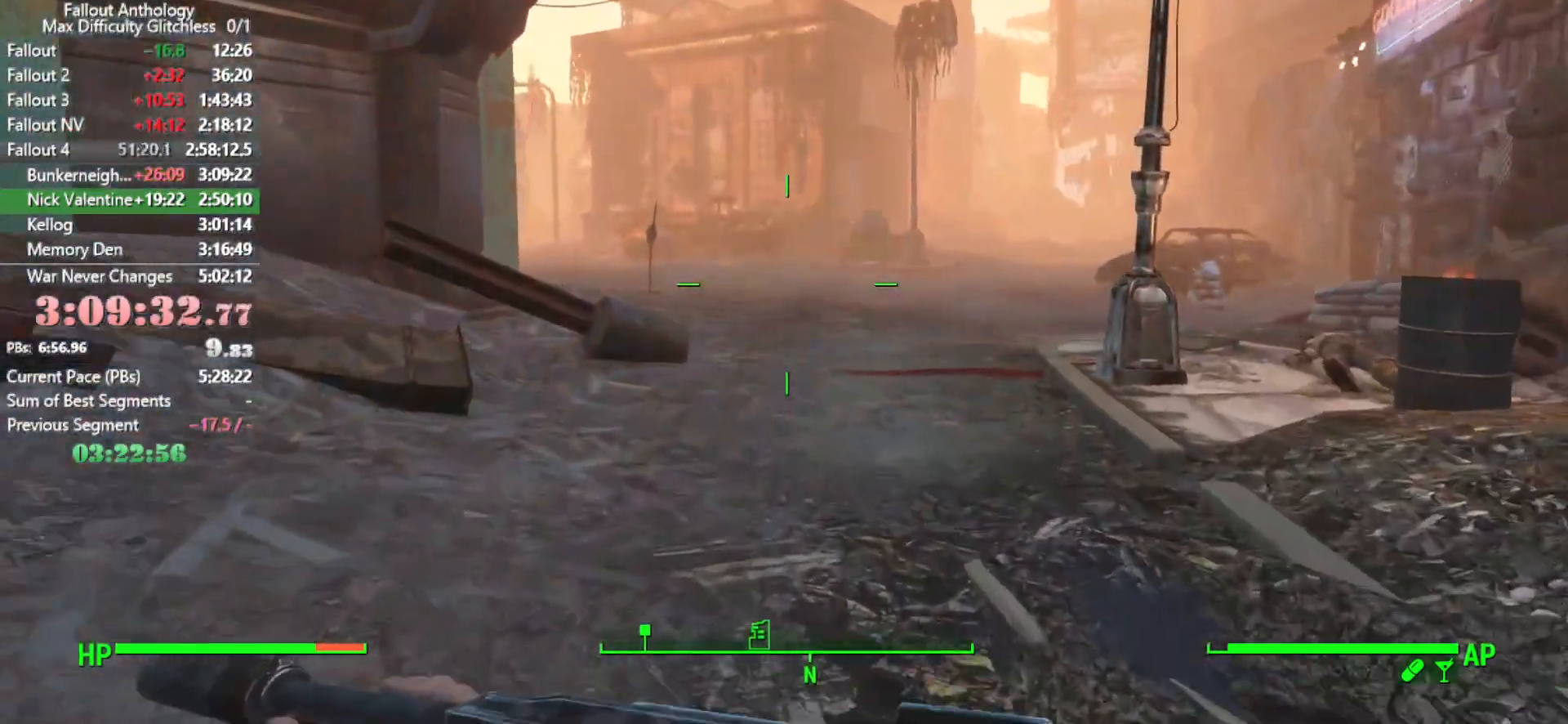
{"keys": ["w"], "mouse": [], "events": []}
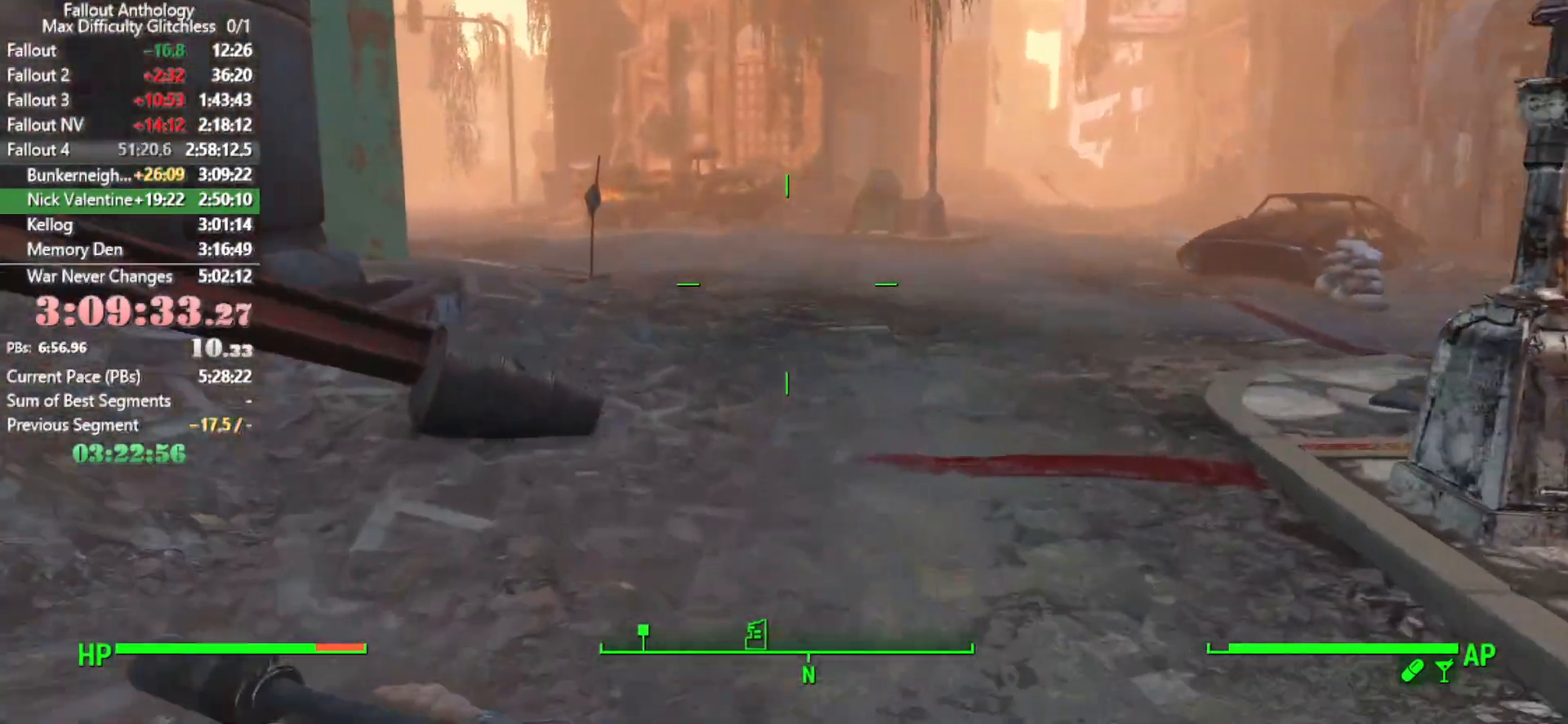
{"keys": ["w"], "mouse": [], "events": []}
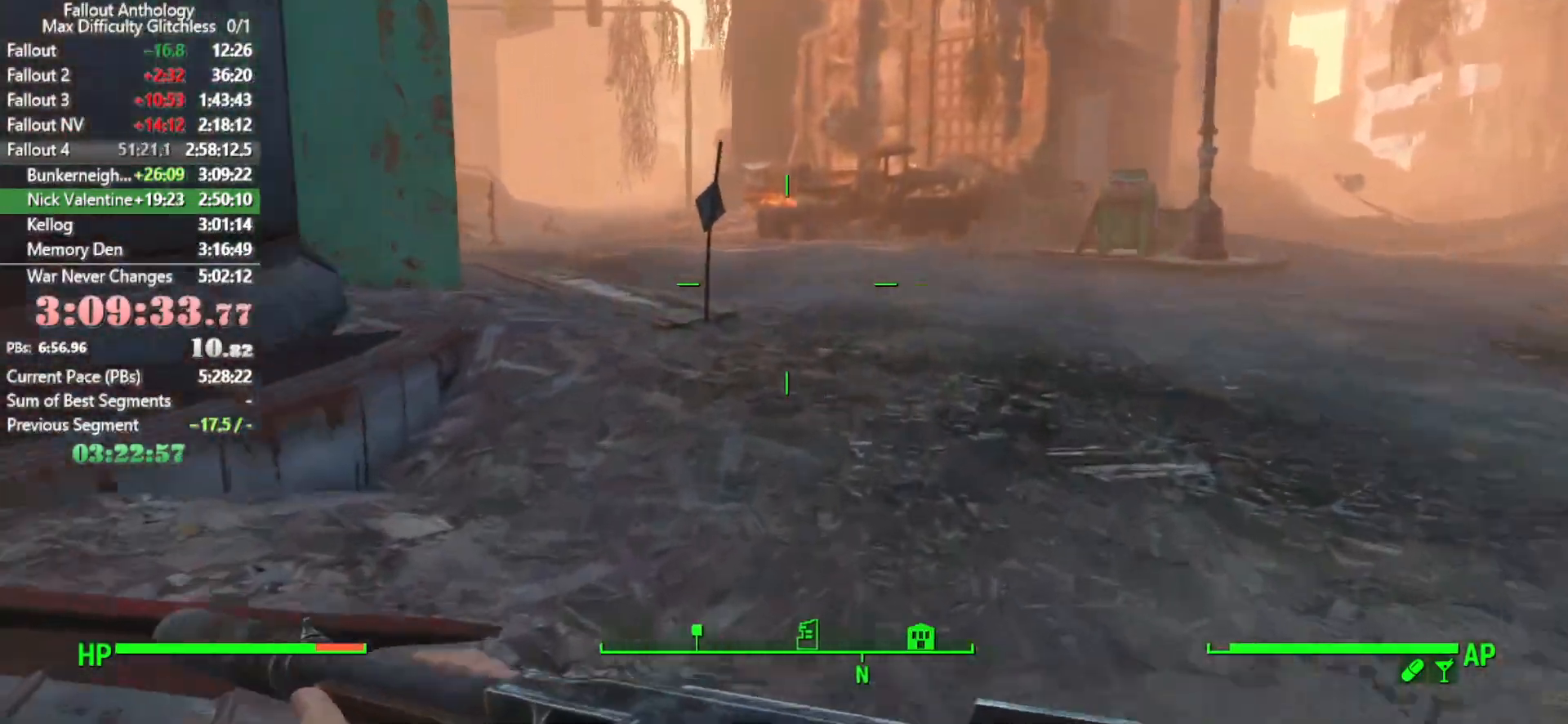
{"keys": ["w"], "mouse": [], "events": []}
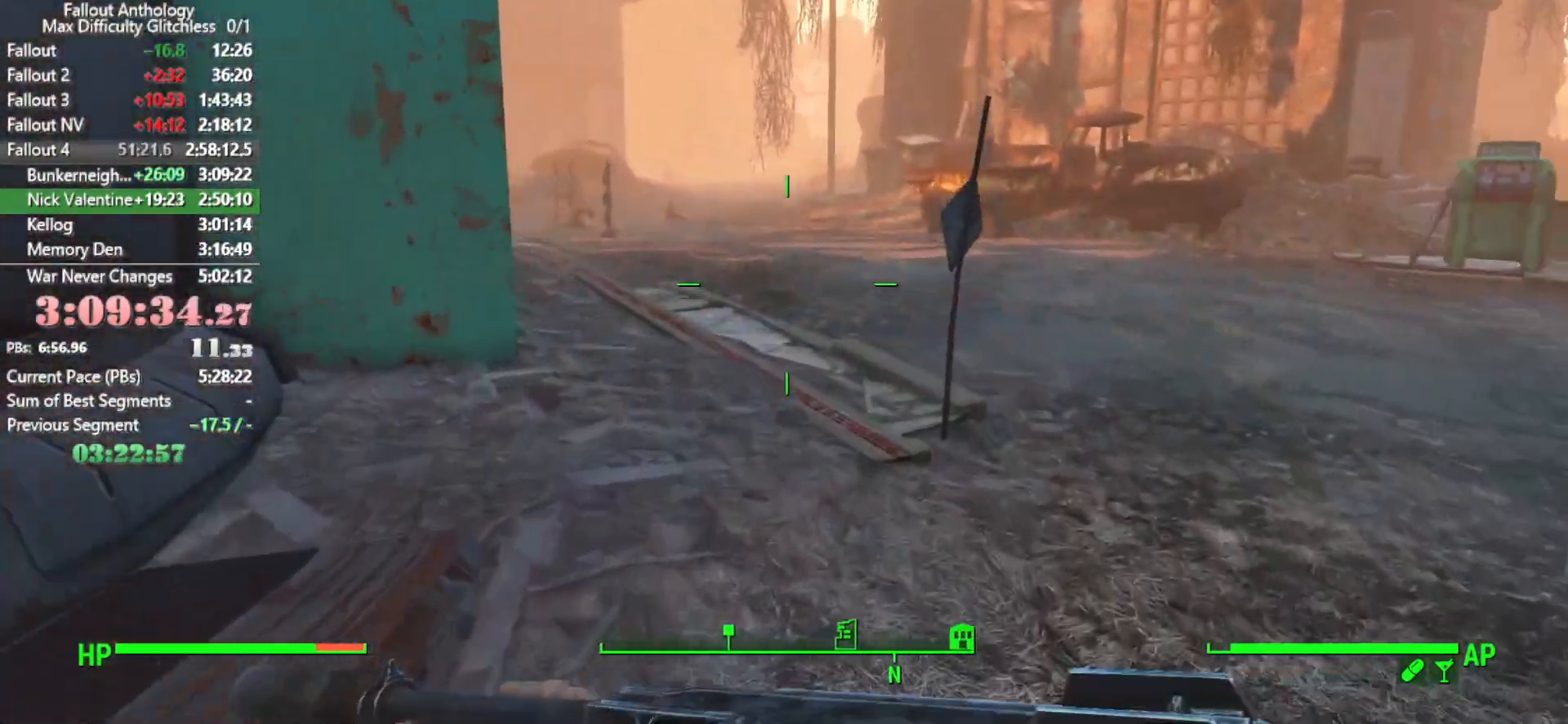
{"keys": ["w"], "mouse": [], "events": []}
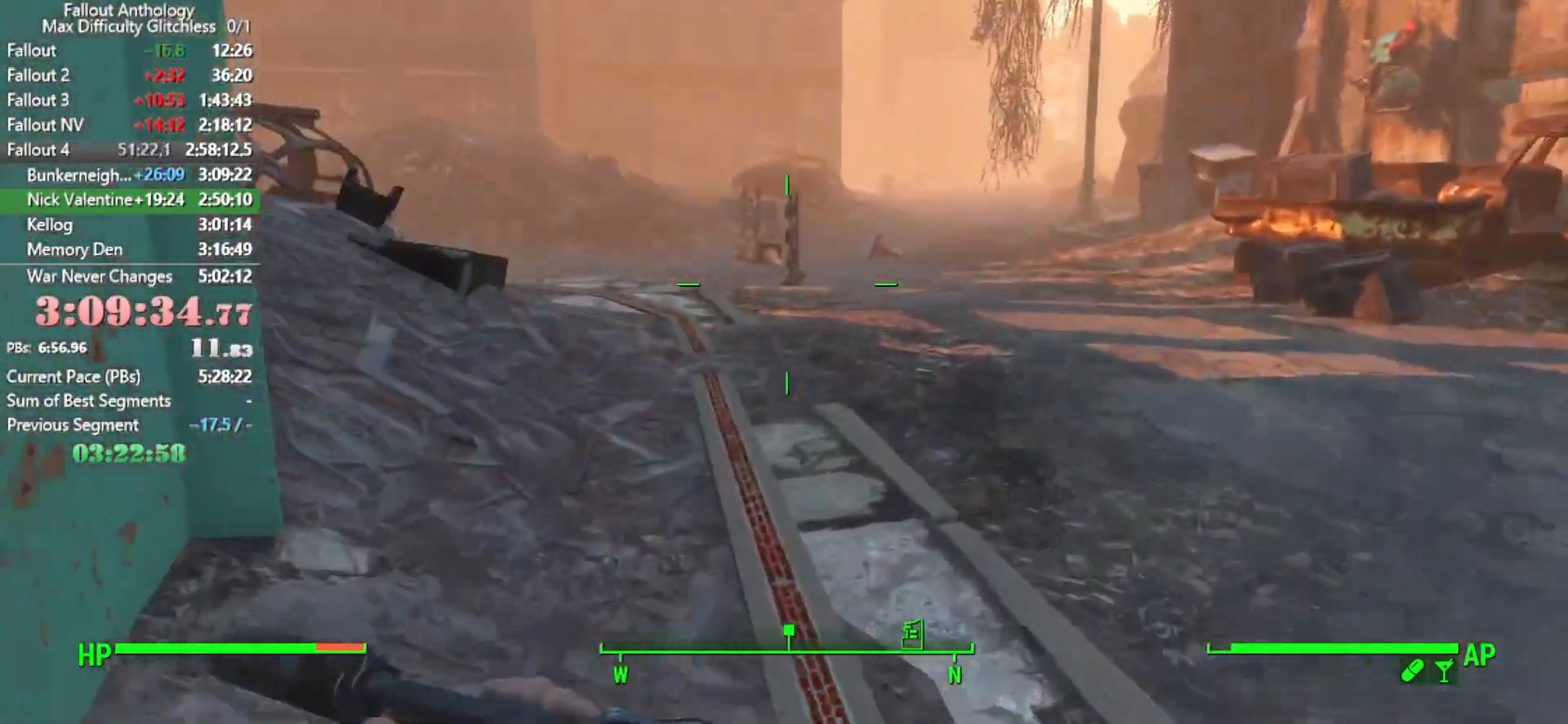
{"keys": ["w"], "mouse": [], "events": []}
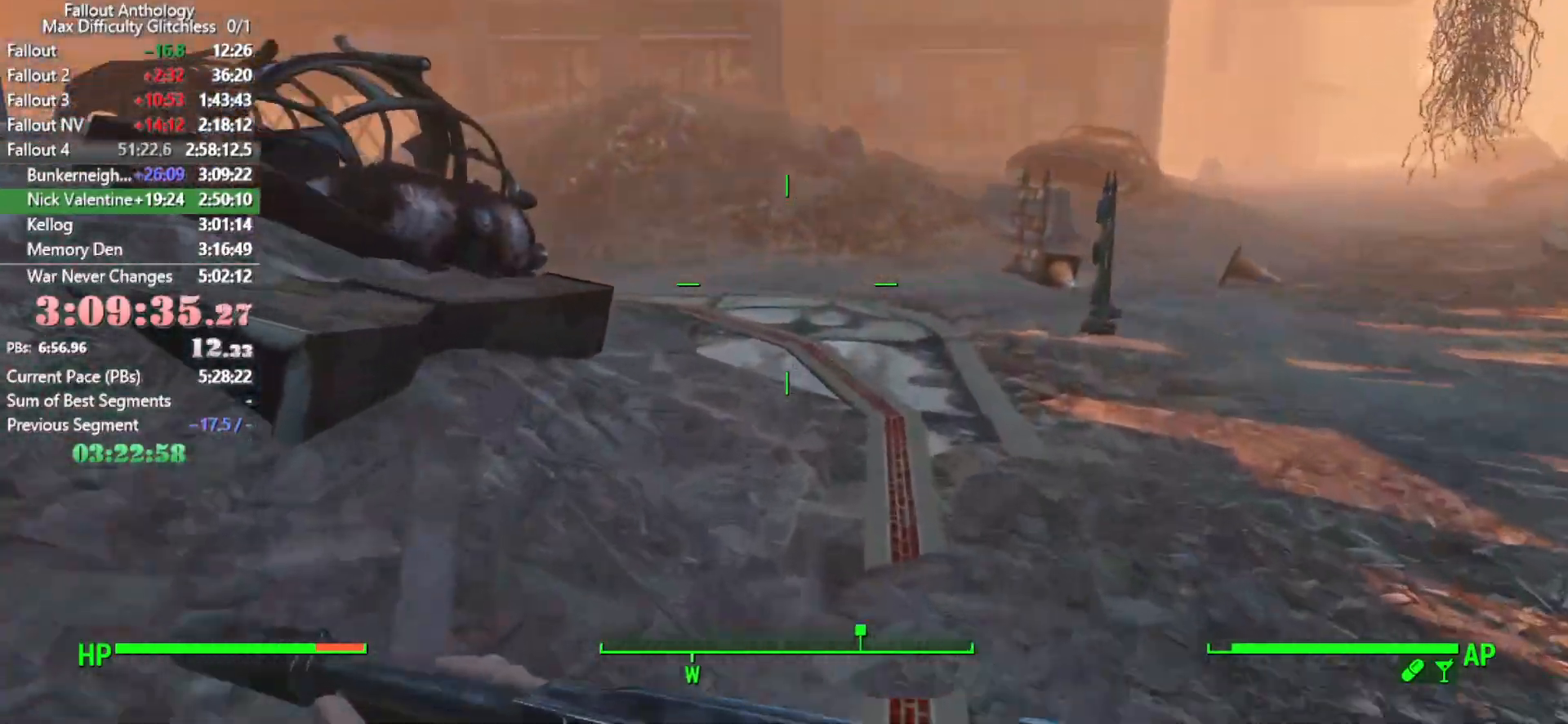
{"keys": ["w"], "mouse": [], "events": []}
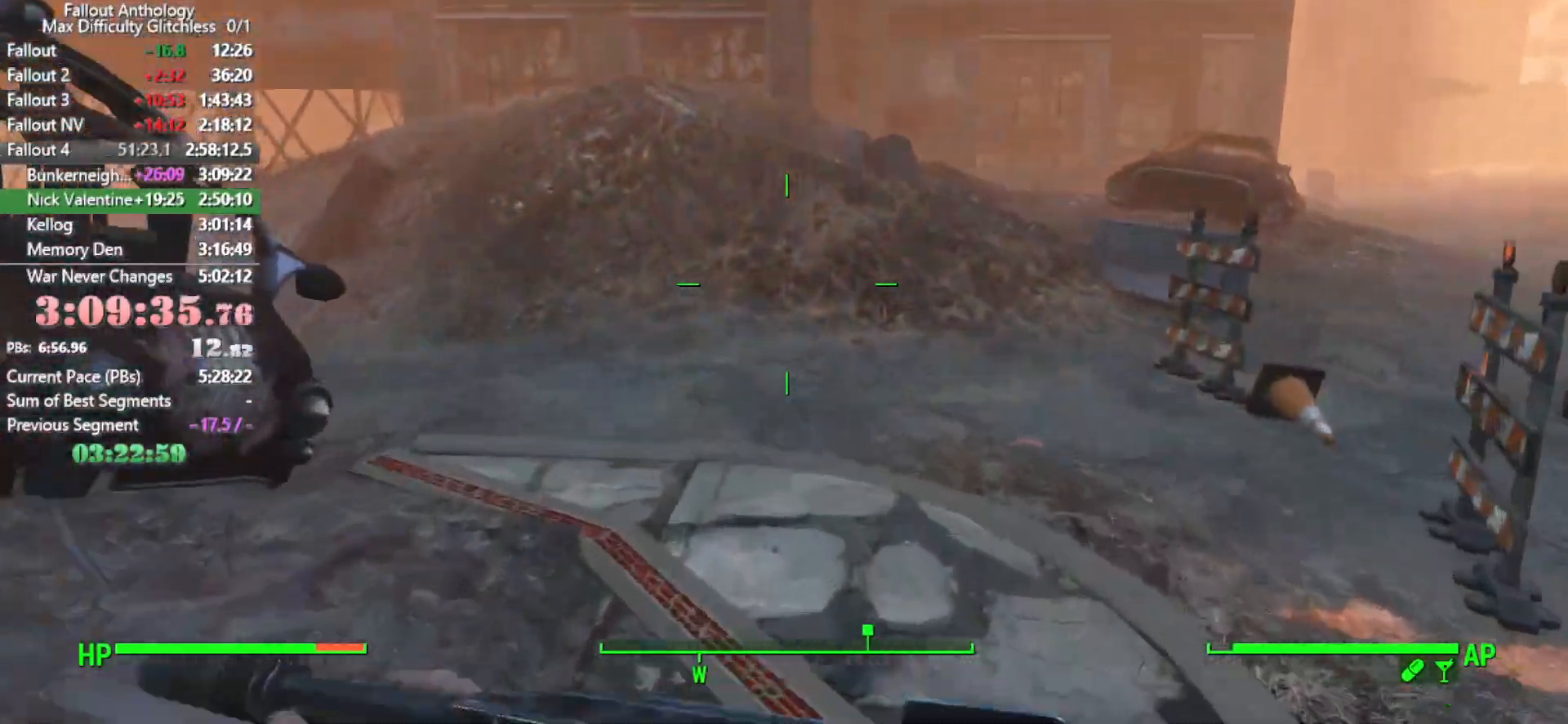
{"keys": ["w"], "mouse": [], "events": []}
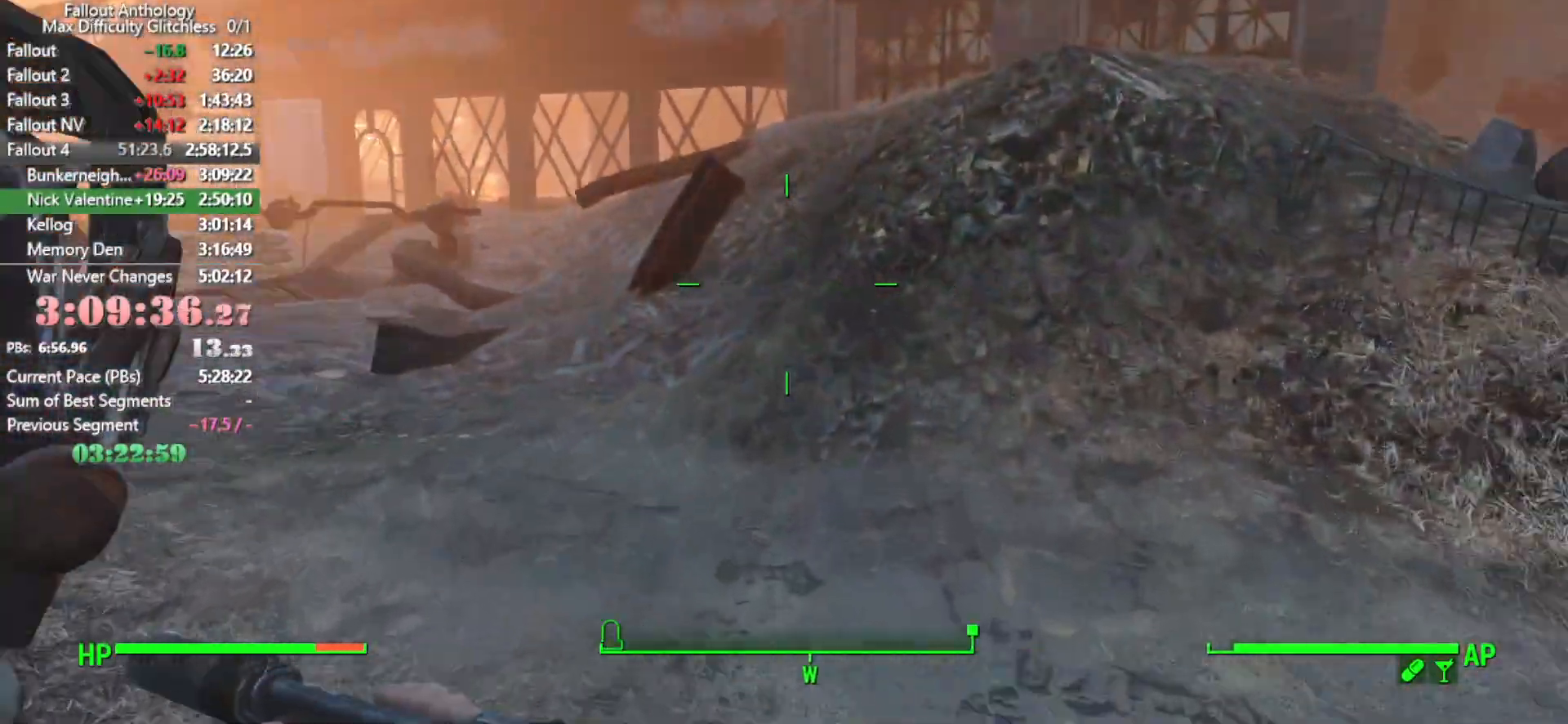
{"keys": ["w"], "mouse": [], "events": []}
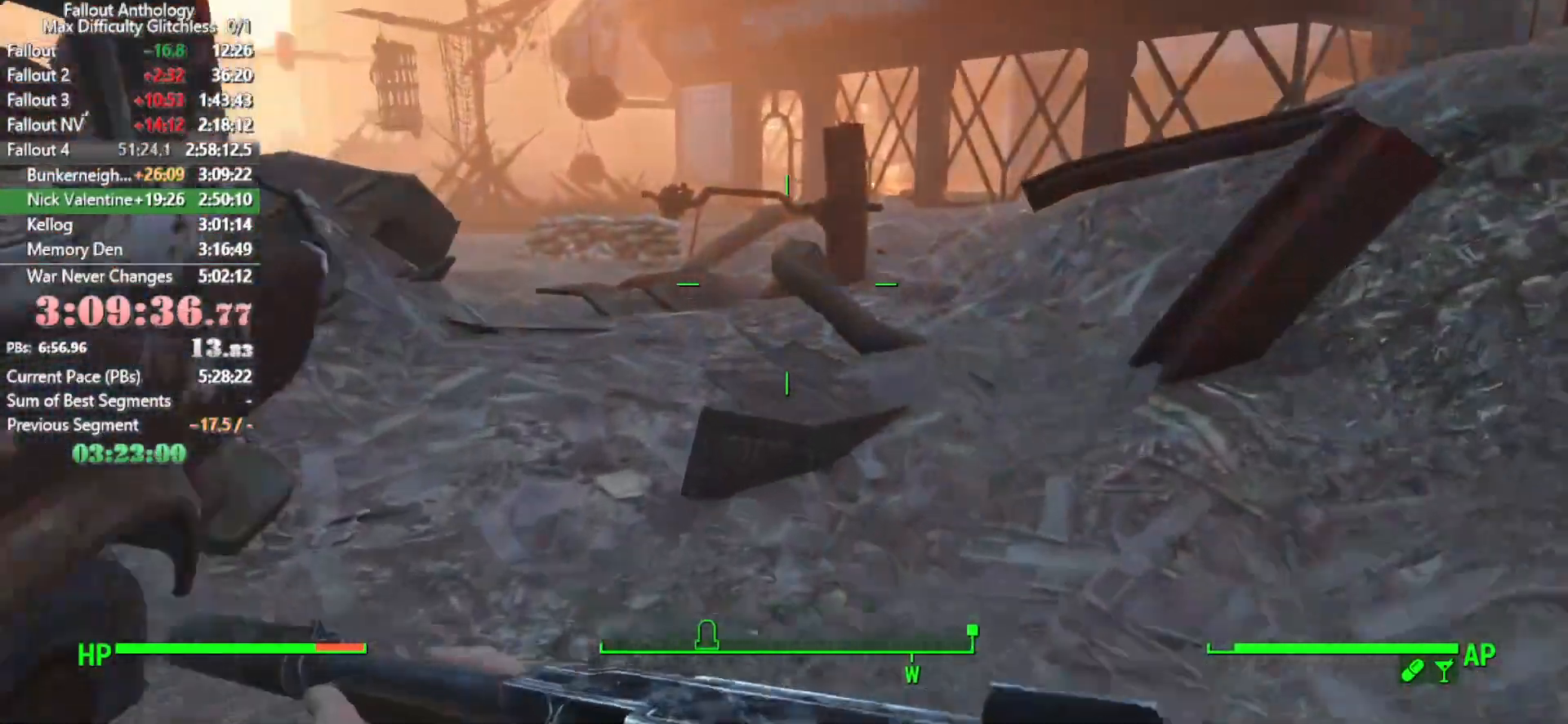
{"keys": ["w"], "mouse": [], "events": []}
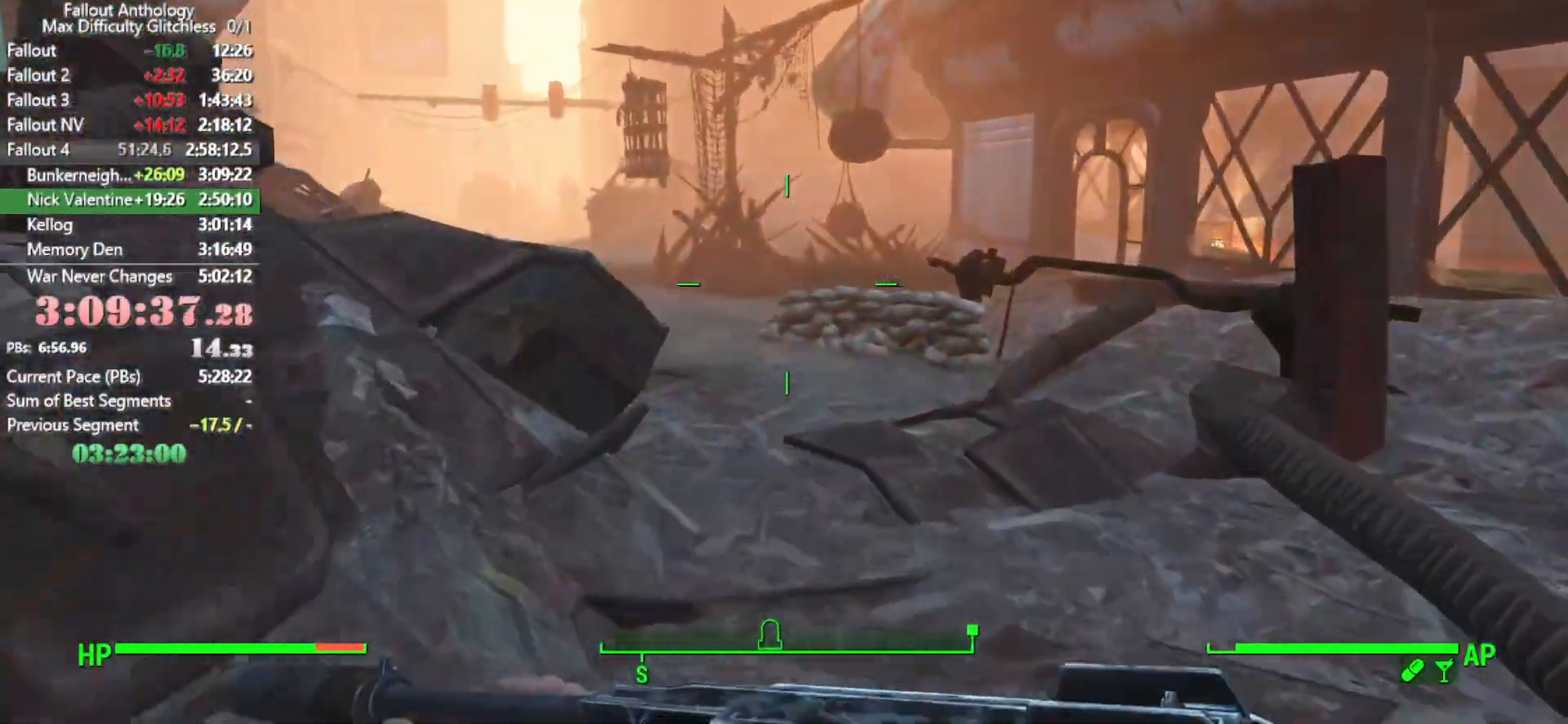
{"keys": ["w"], "mouse": [], "events": []}
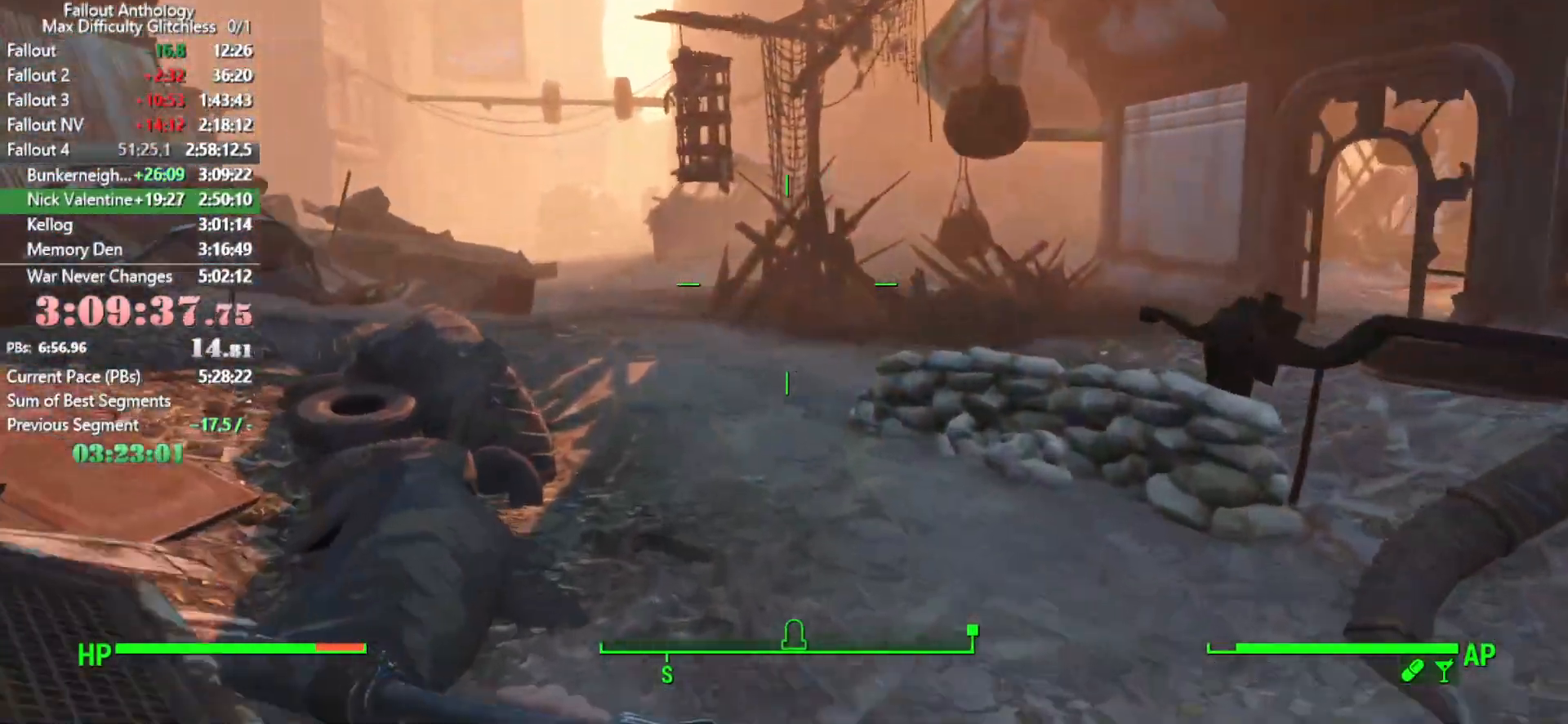
{"keys": ["w"], "mouse": [], "events": []}
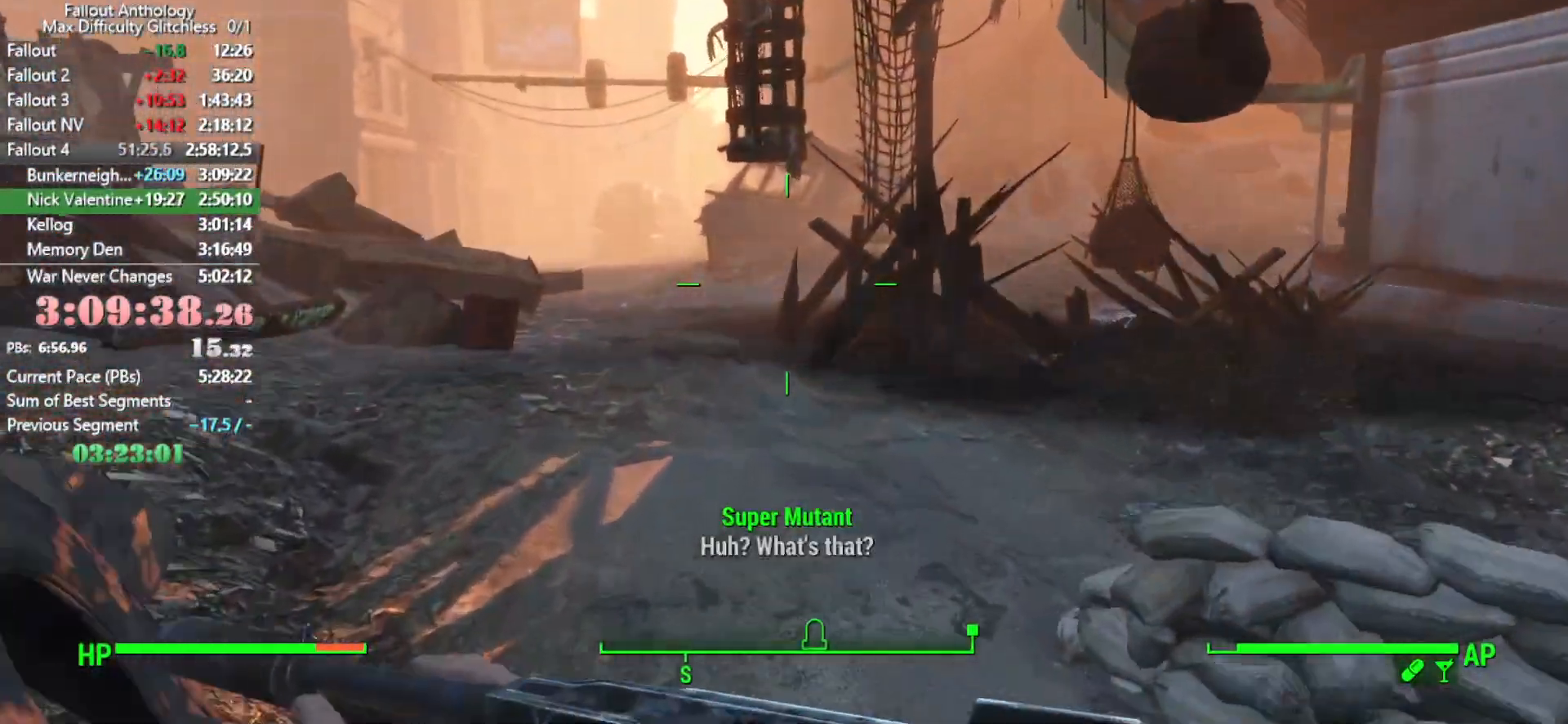
{"keys": ["w"], "mouse": [], "events": []}
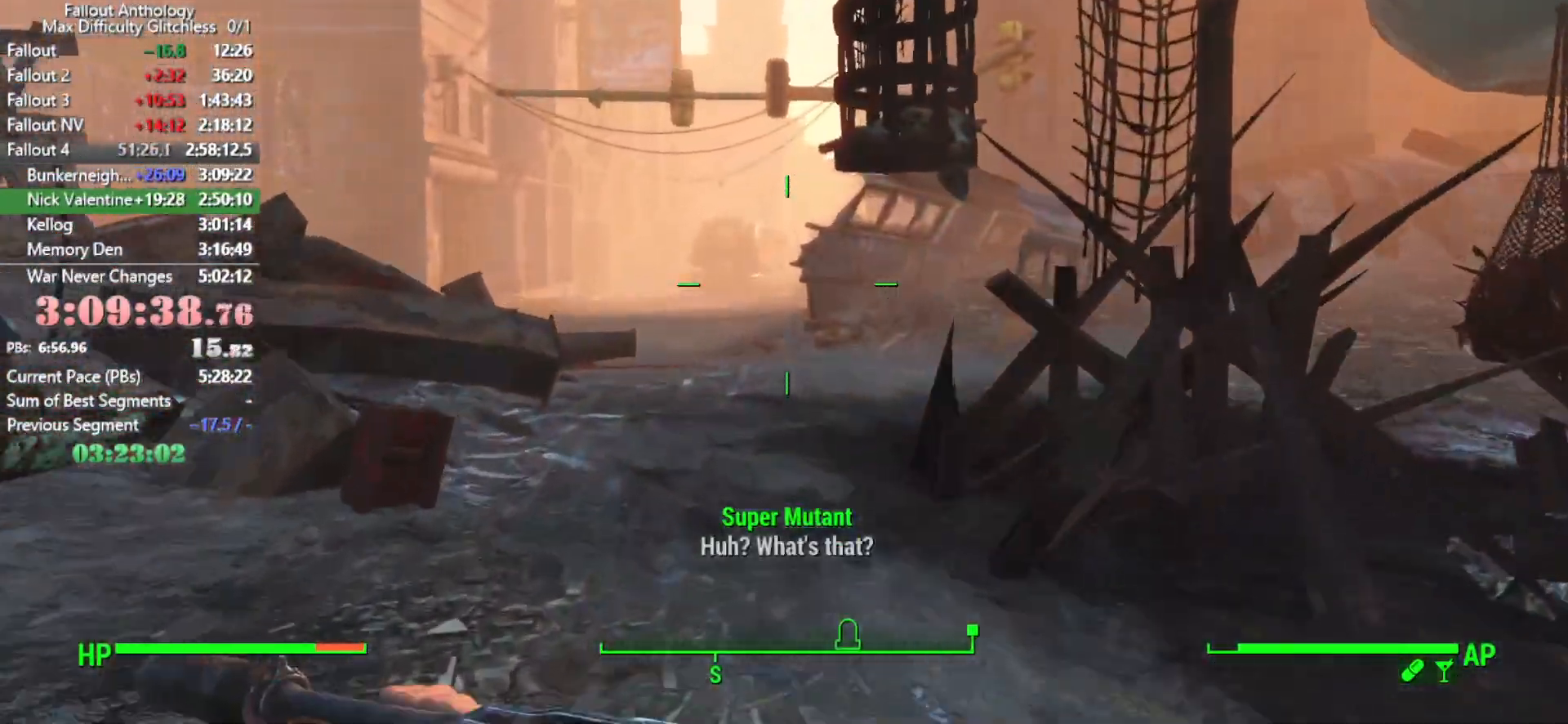
{"keys": ["w"], "mouse": [], "events": []}